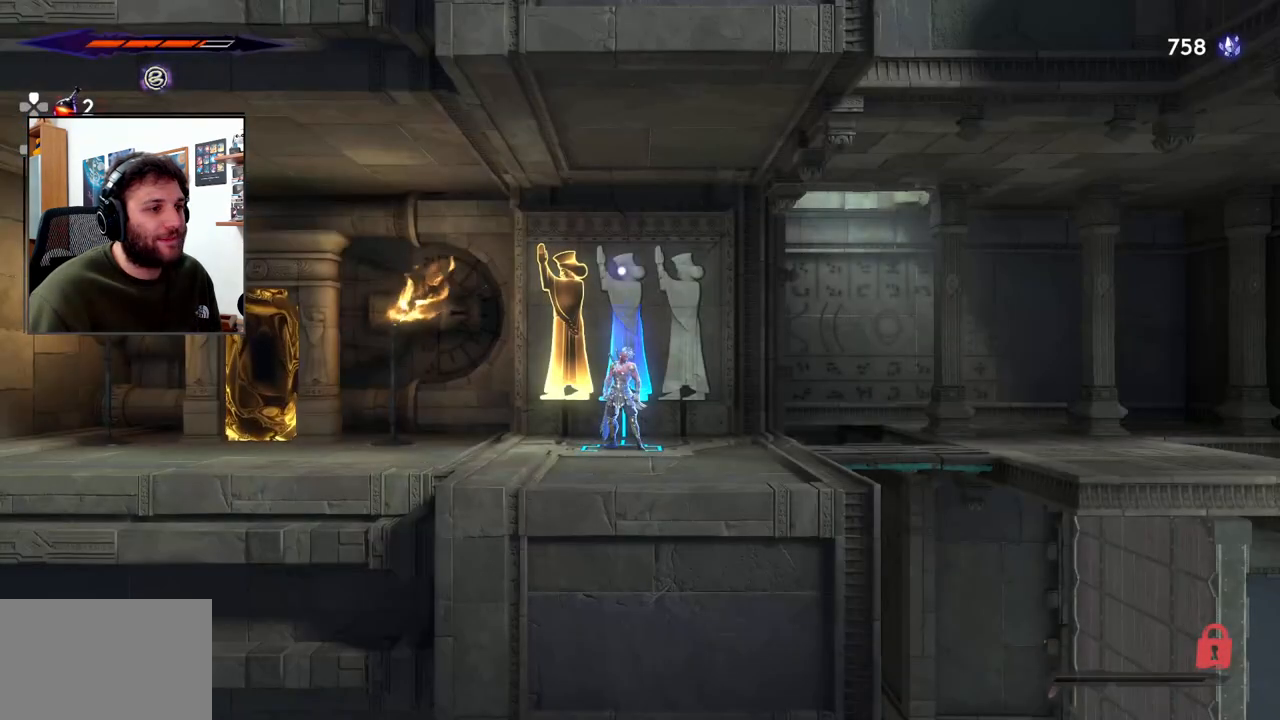
Gameplay with a controller (PlayStation layout); each line is a JSON object with the inputs held at the frame after it. "events" lists button and stick changes between this image and that frame as [ms after this image, input, new state], when the widget could be followed in between.
{"buttons": [], "left_stick": "right", "right_stick": "center", "events": []}
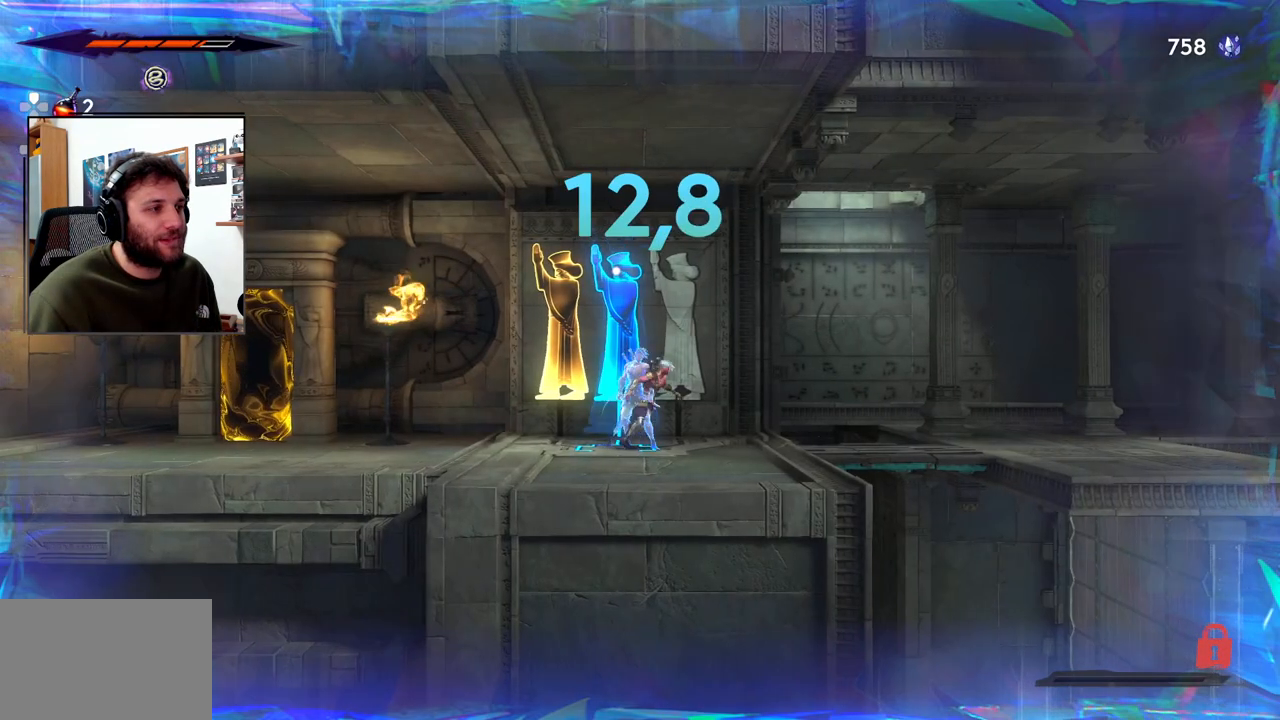
{"buttons": ["CROSS", "R2"], "left_stick": "right", "right_stick": "center", "events": [[267, "CROSS", "down"], [350, "R2", "down"]]}
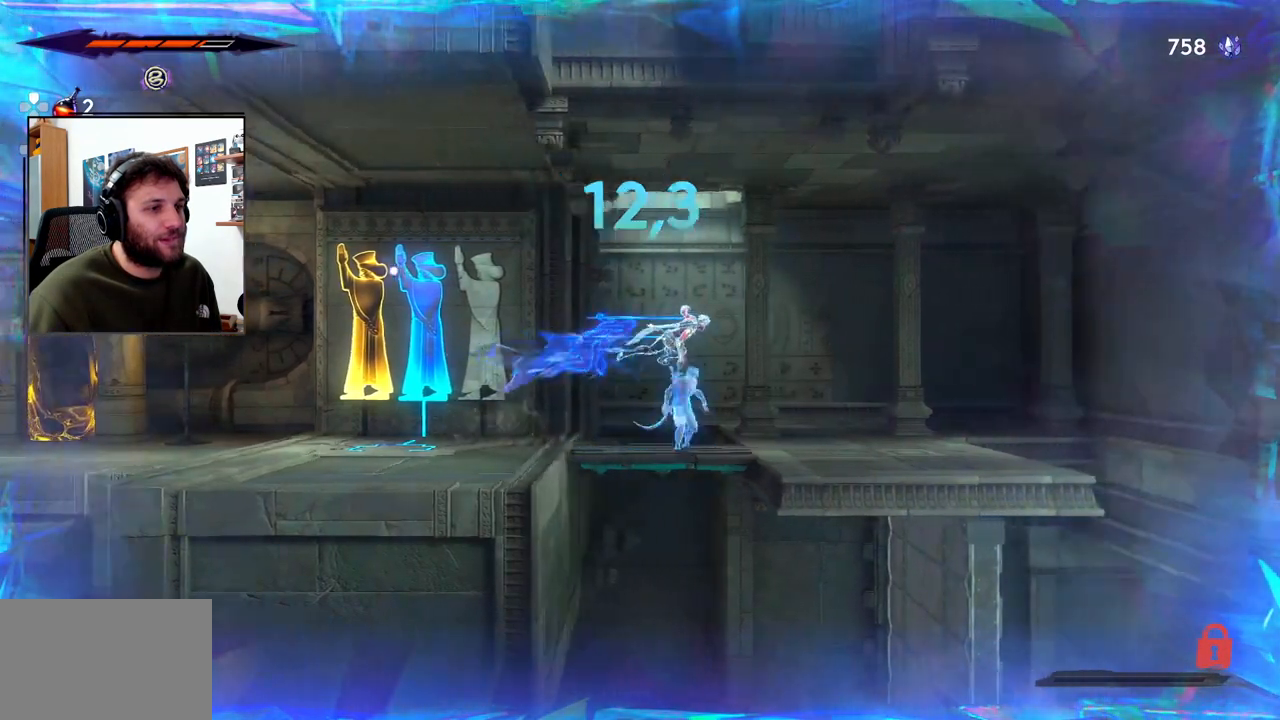
{"buttons": [], "left_stick": "right", "right_stick": "center", "events": [[400, "R2", "up"], [433, "CROSS", "up"]]}
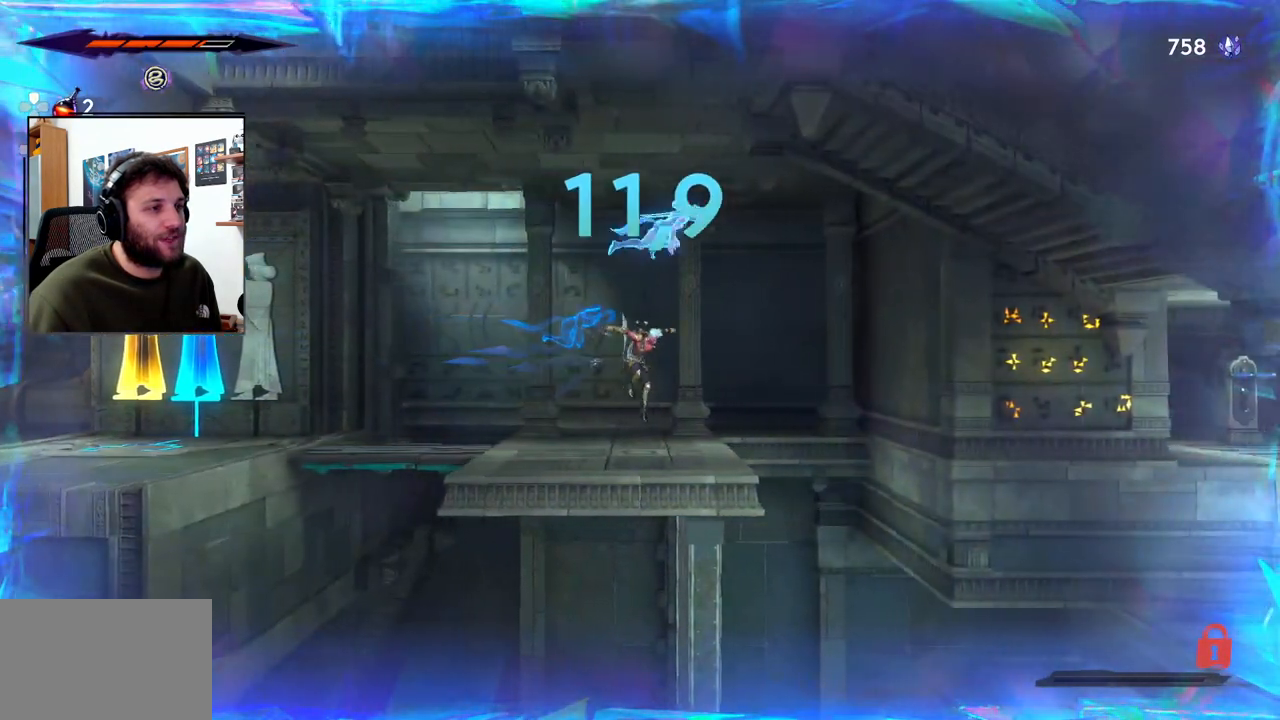
{"buttons": [], "left_stick": "center", "right_stick": "center", "events": [[433, "left_stick", "center"]]}
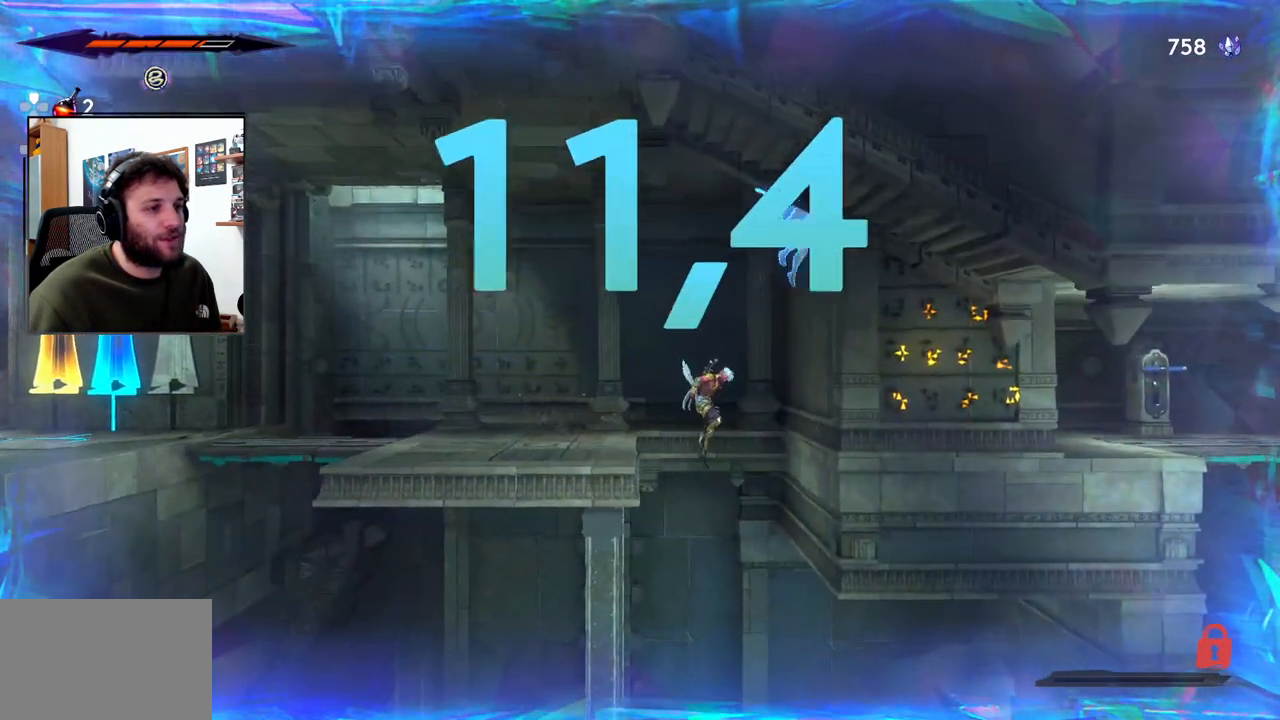
{"buttons": [], "left_stick": "right", "right_stick": "center", "events": [[167, "left_stick", "right"]]}
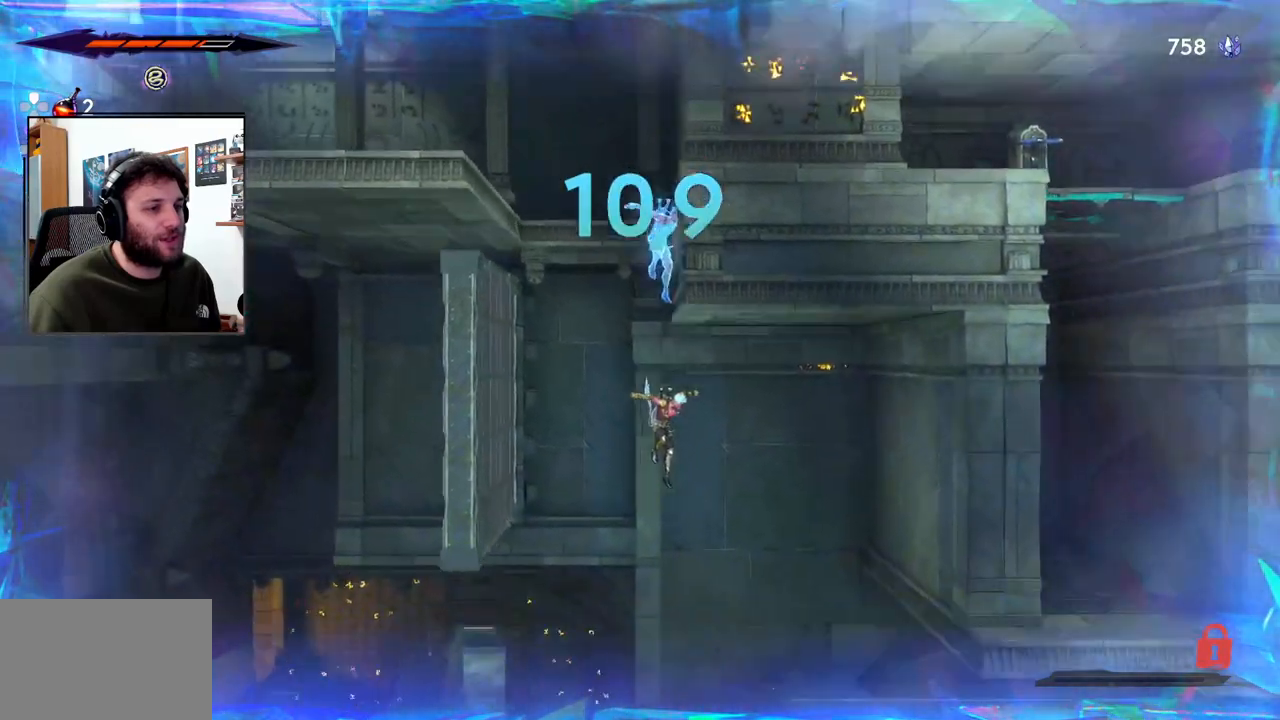
{"buttons": [], "left_stick": "right", "right_stick": "center", "events": [[233, "R2", "down"], [450, "R2", "up"]]}
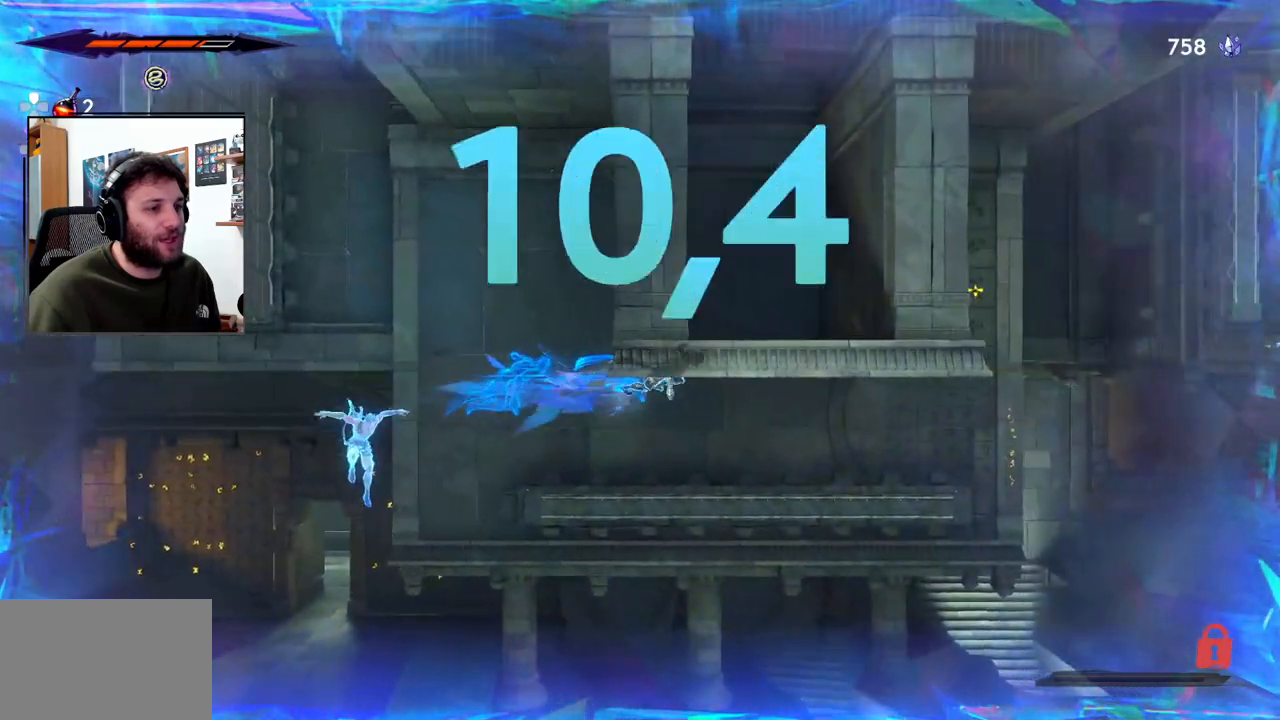
{"buttons": [], "left_stick": "right", "right_stick": "center", "events": []}
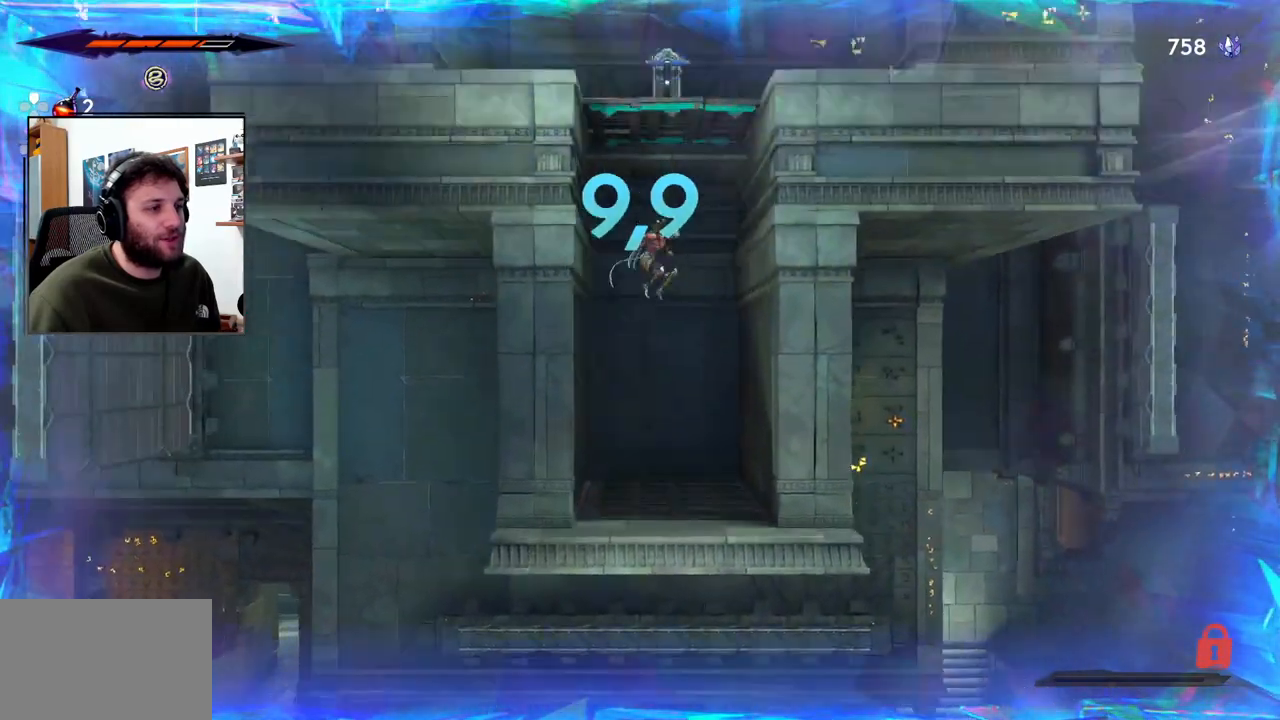
{"buttons": ["CROSS"], "left_stick": "right", "right_stick": "center", "events": [[467, "CROSS", "down"]]}
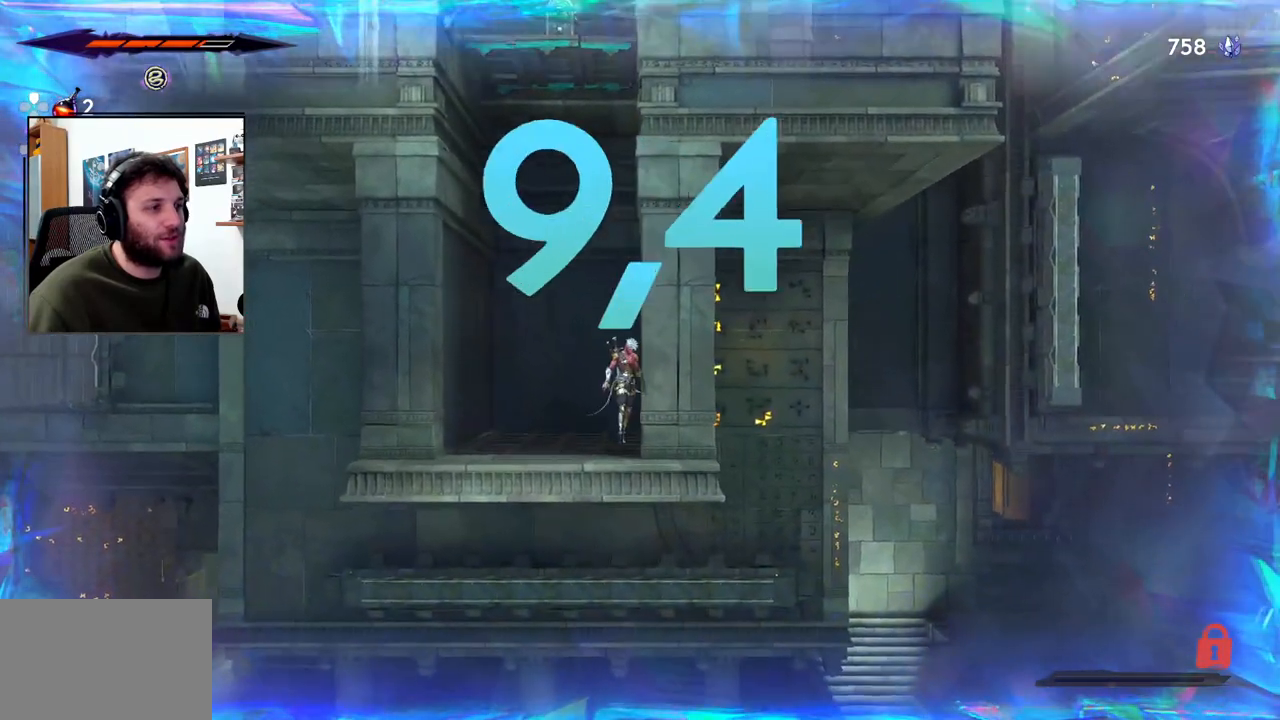
{"buttons": ["CROSS"], "left_stick": "left", "right_stick": "center", "events": [[367, "CROSS", "up"], [433, "left_stick", "center"], [483, "CROSS", "down"], [500, "left_stick", "left"]]}
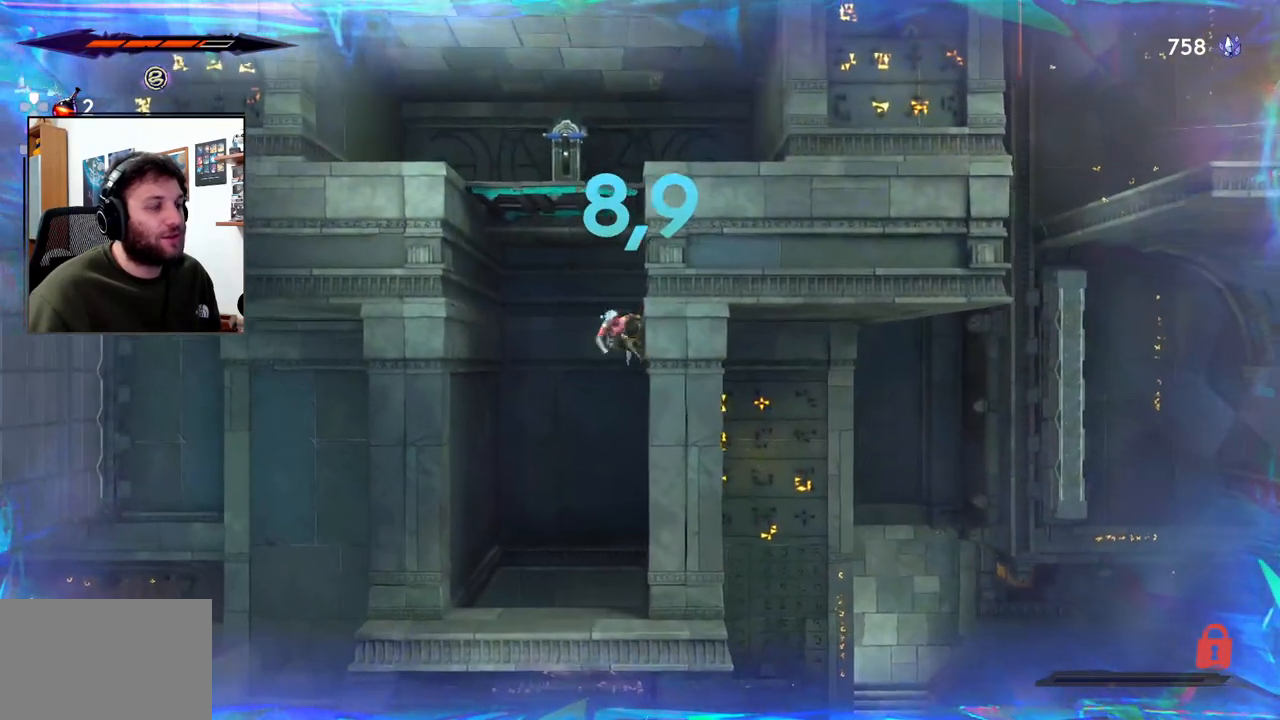
{"buttons": ["CROSS"], "left_stick": "right", "right_stick": "center", "events": [[383, "CROSS", "up"], [467, "CROSS", "down"], [483, "left_stick", "right"]]}
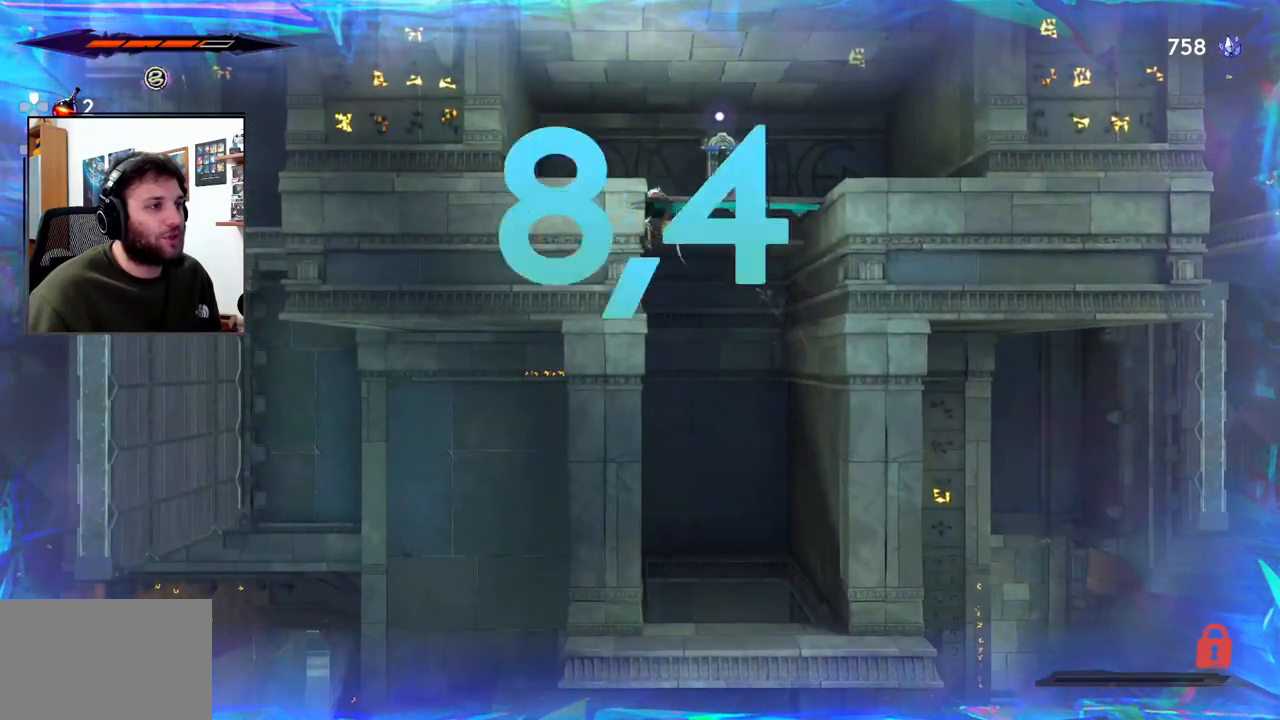
{"buttons": [], "left_stick": "right", "right_stick": "center", "events": [[83, "CROSS", "up"], [200, "left_stick", "center"], [350, "left_stick", "right"]]}
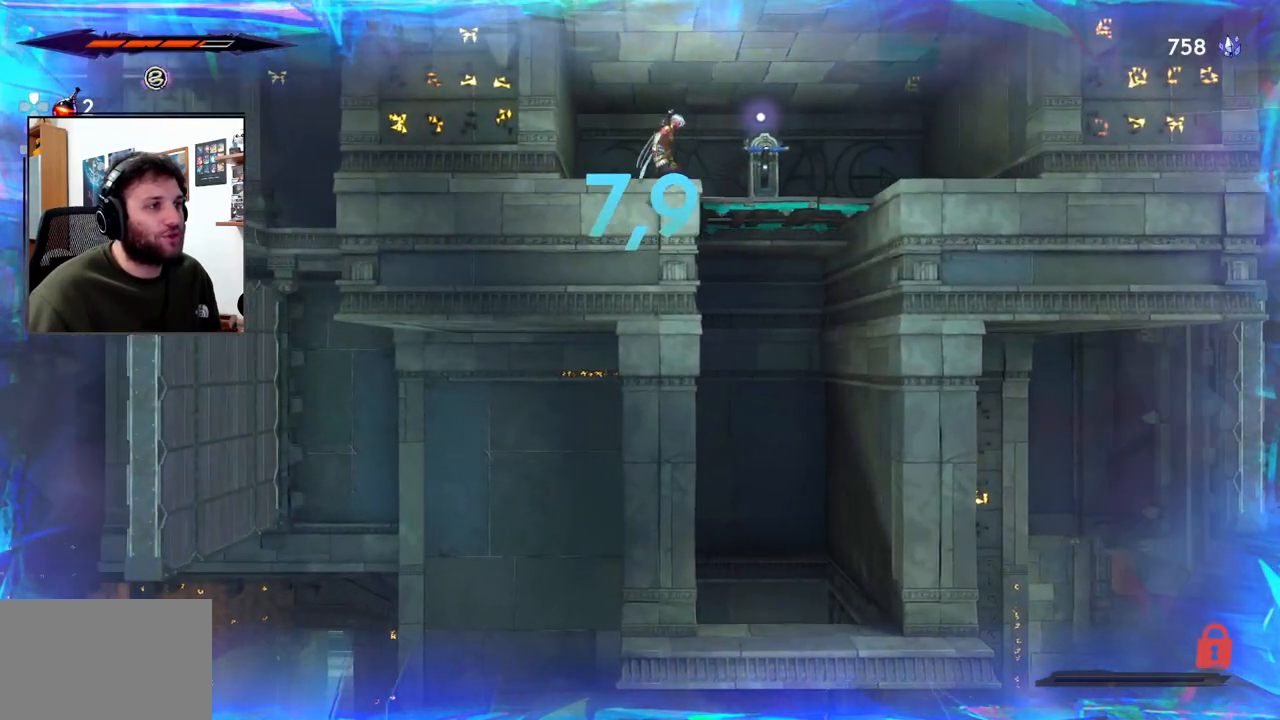
{"buttons": [], "left_stick": "up", "right_stick": "center", "events": [[317, "left_stick", "center"], [483, "left_stick", "up"]]}
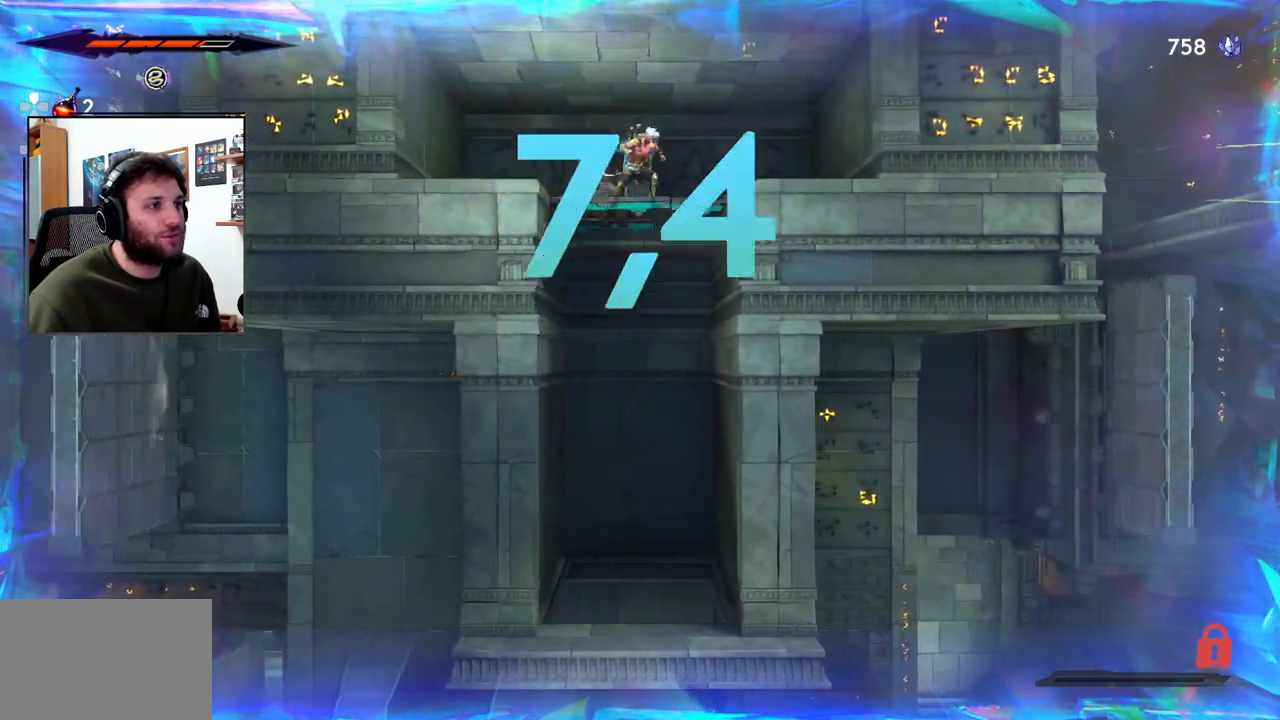
{"buttons": [], "left_stick": "down", "right_stick": "center", "events": [[150, "left_stick", "center"], [433, "left_stick", "down"]]}
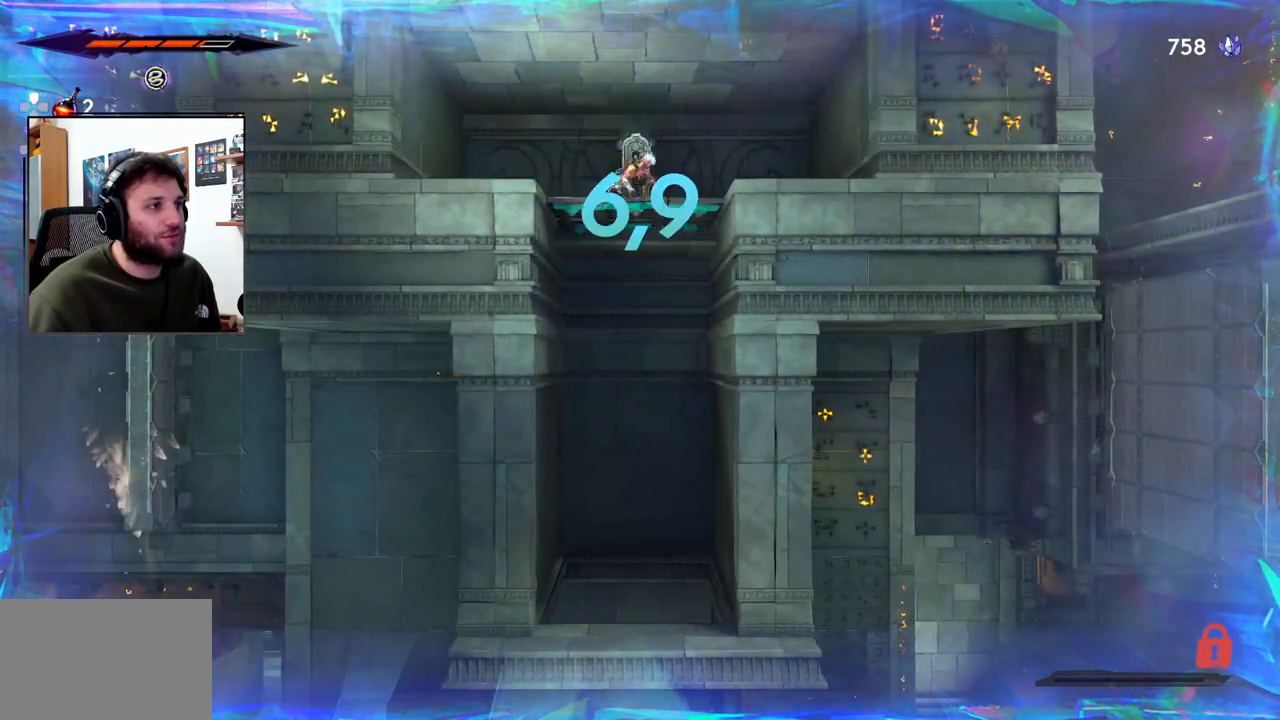
{"buttons": [], "left_stick": "down", "right_stick": "center", "events": [[267, "CROSS", "down"], [417, "CROSS", "up"]]}
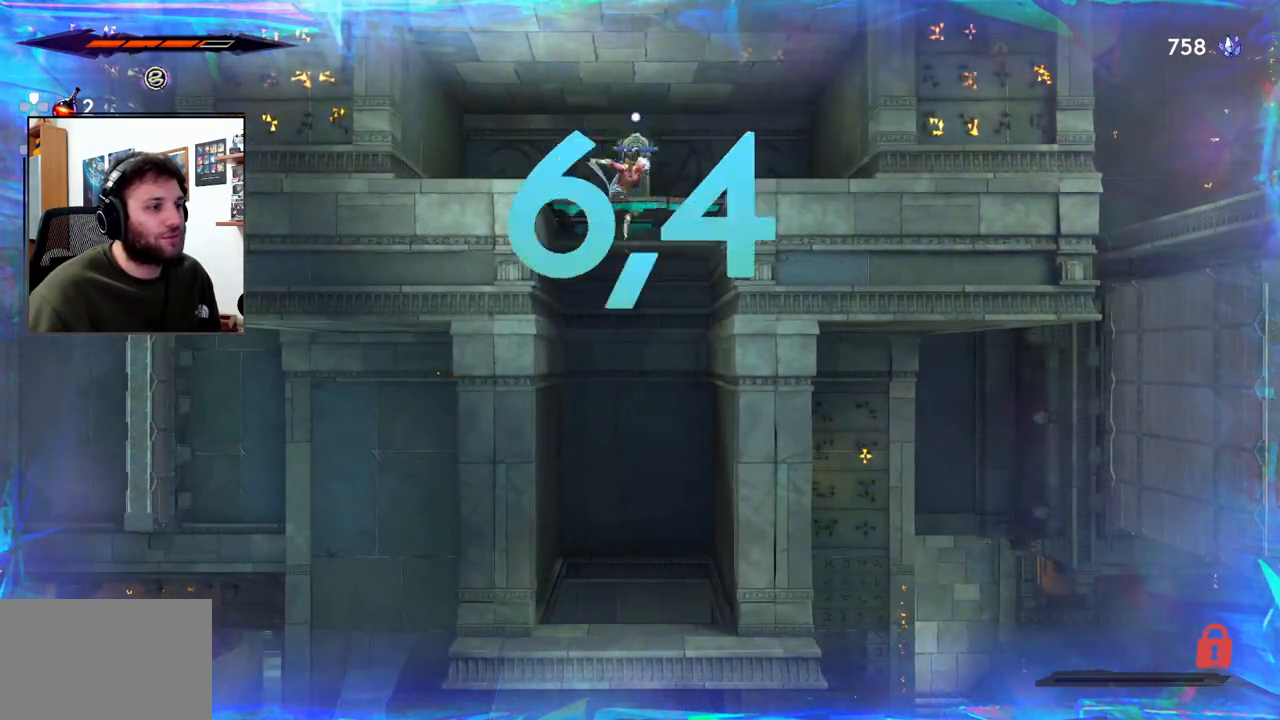
{"buttons": [], "left_stick": "down", "right_stick": "center", "events": []}
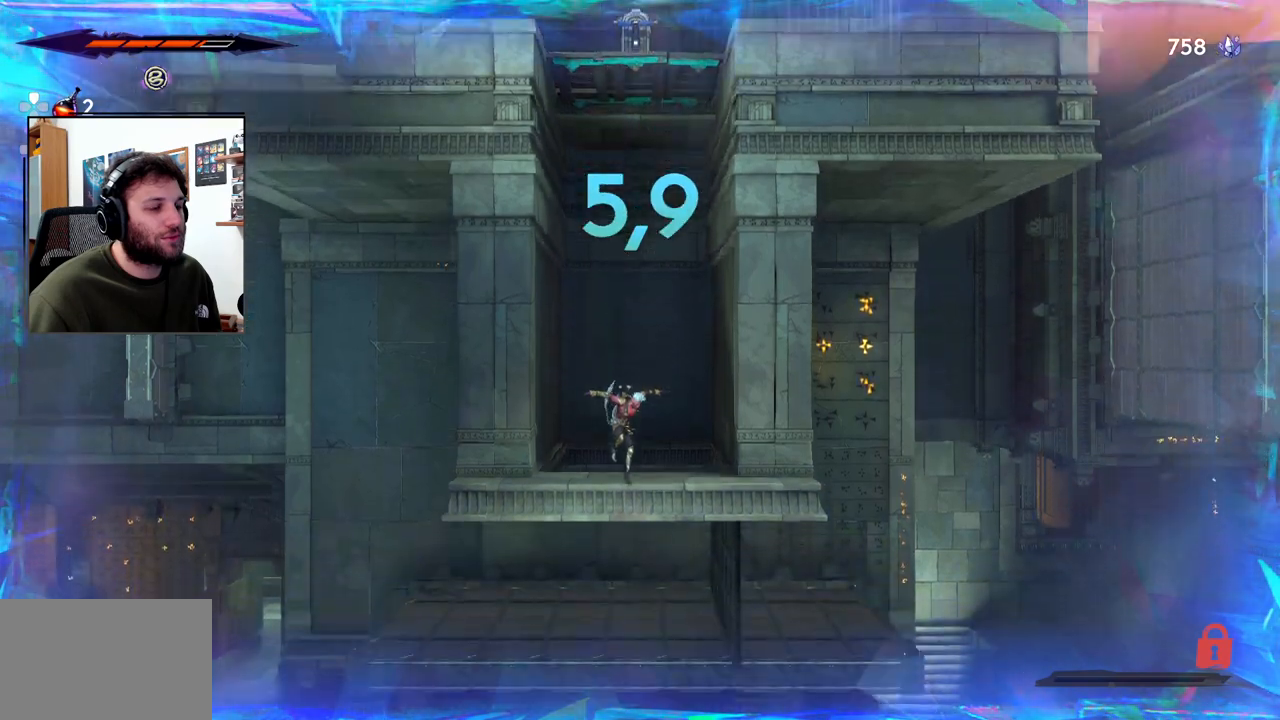
{"buttons": [], "left_stick": "right", "right_stick": "center", "events": [[250, "left_stick", "down-right"], [400, "left_stick", "right"]]}
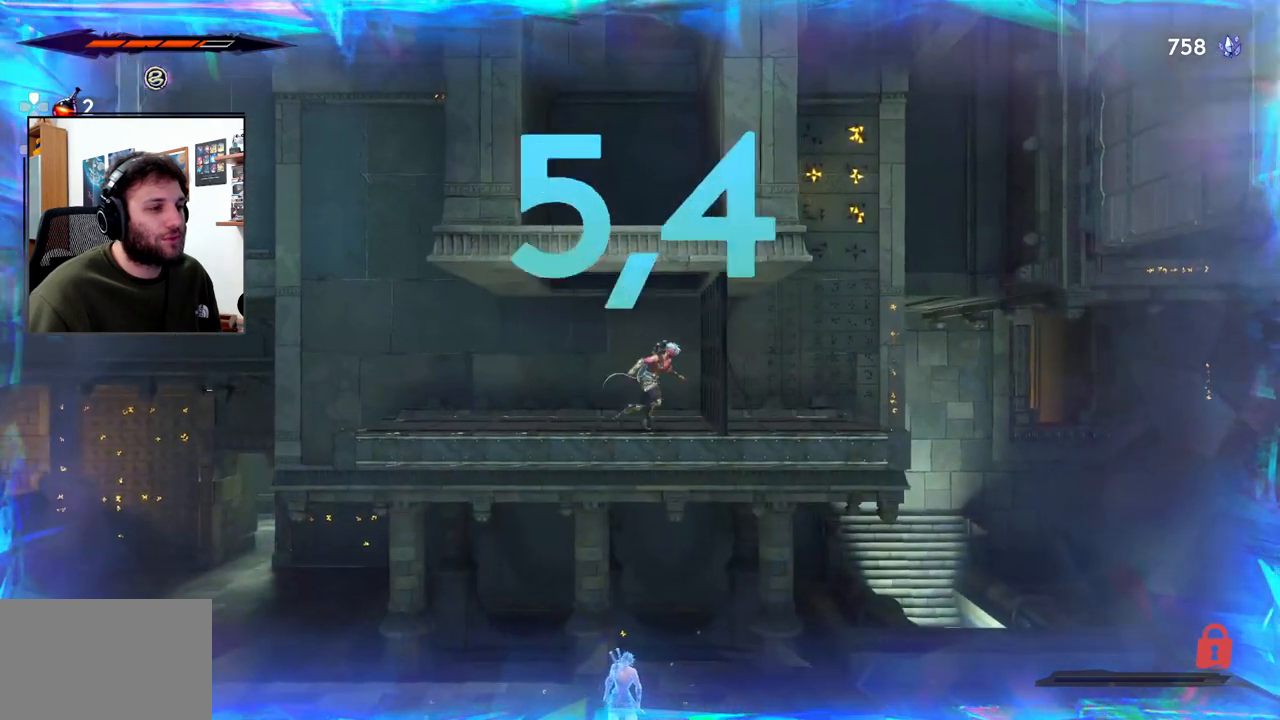
{"buttons": [], "left_stick": "center", "right_stick": "center", "events": [[17, "left_stick", "center"]]}
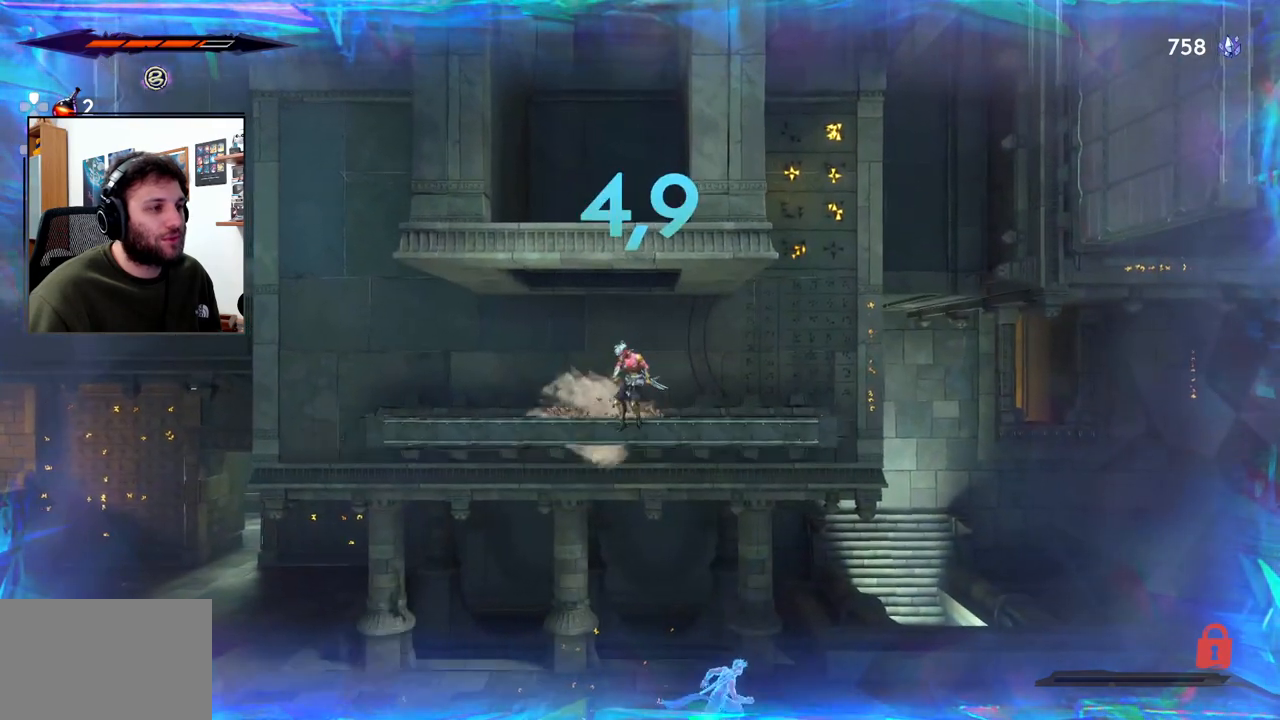
{"buttons": ["L1"], "left_stick": "up", "right_stick": "center", "events": [[117, "CROSS", "down"], [367, "left_stick", "up"], [433, "L1", "down"], [467, "CROSS", "up"]]}
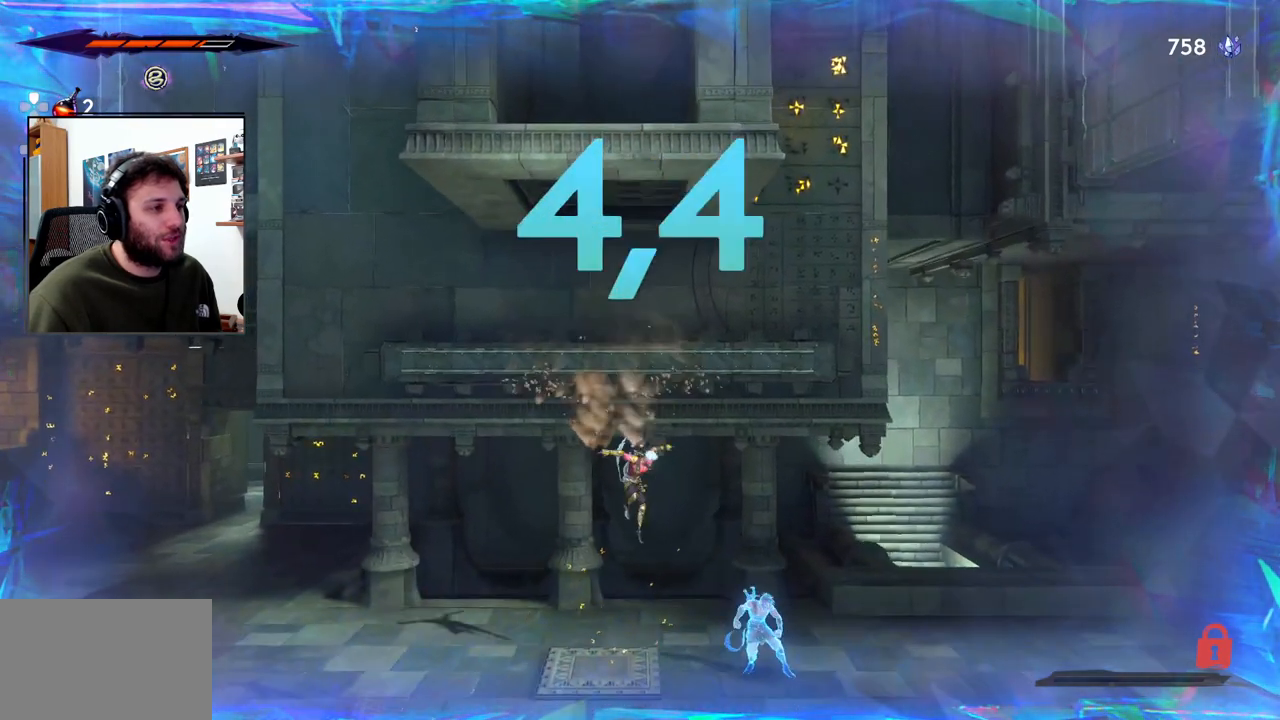
{"buttons": [], "left_stick": "up-right", "right_stick": "center", "events": [[117, "left_stick", "up-right"], [133, "L1", "up"]]}
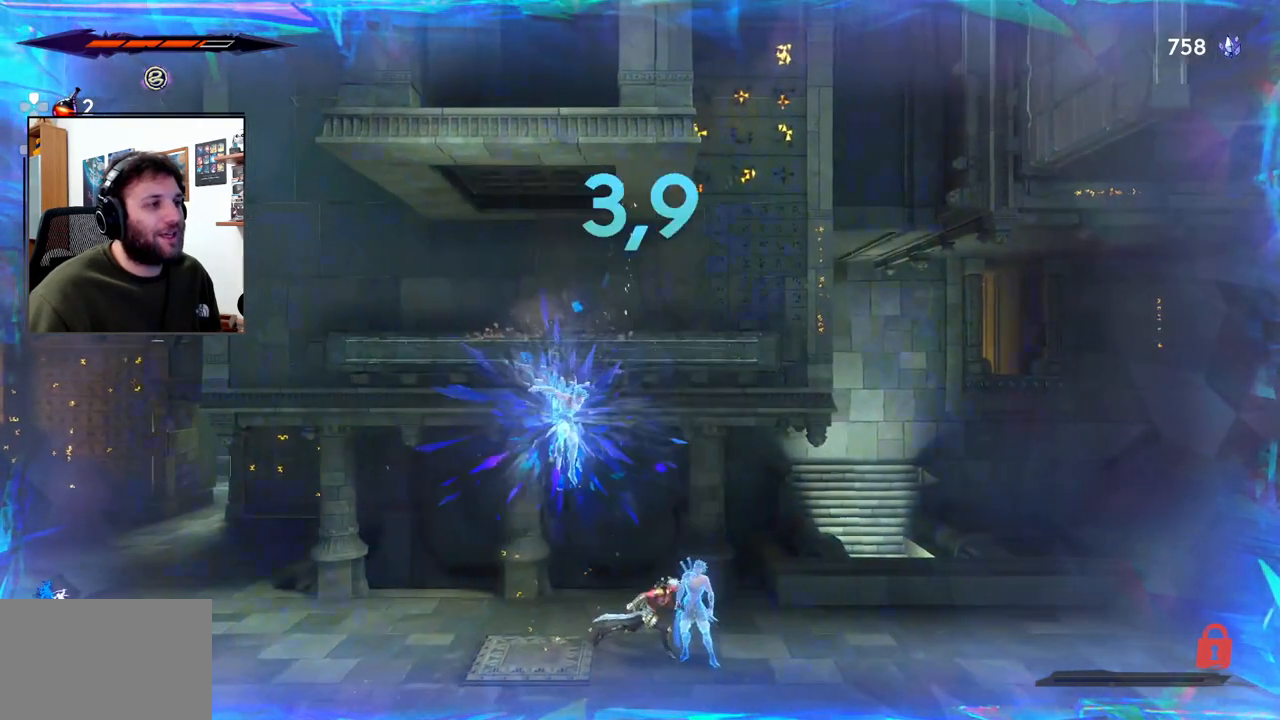
{"buttons": [], "left_stick": "left", "right_stick": "center", "events": [[17, "right_stick", "right"], [183, "right_stick", "center"], [283, "left_stick", "center"], [367, "left_stick", "left"]]}
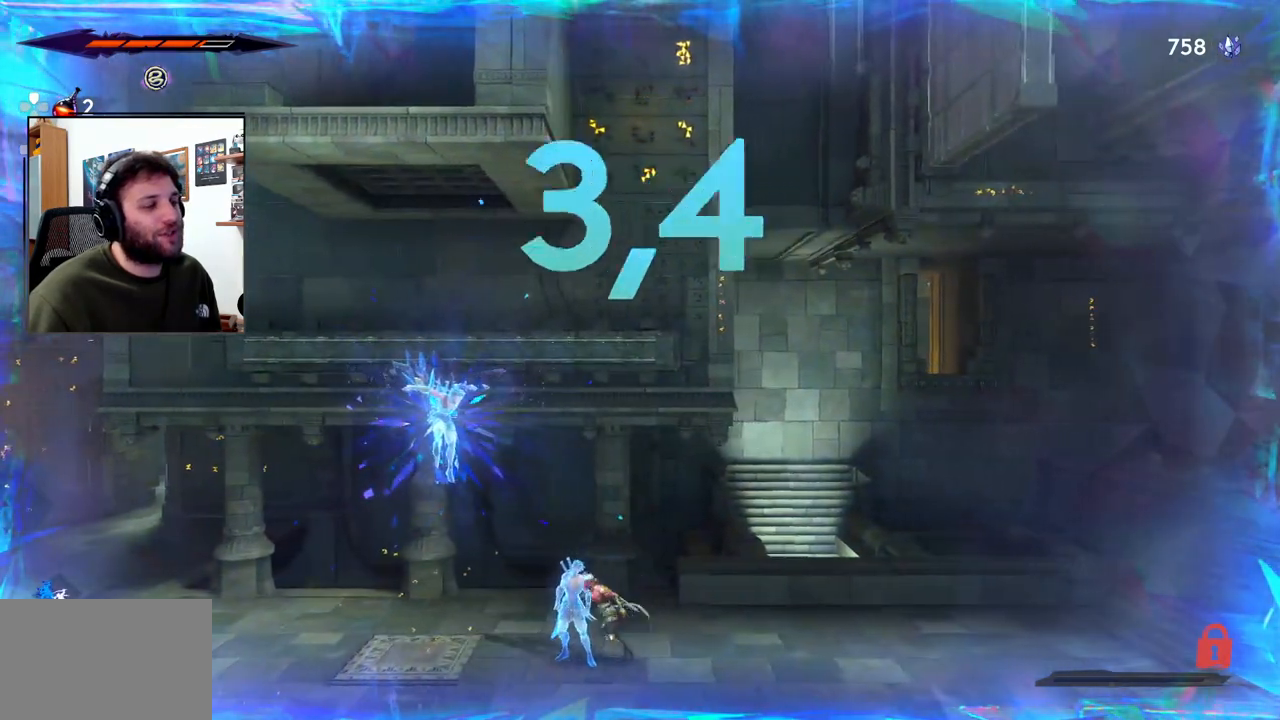
{"buttons": [], "left_stick": "right", "right_stick": "center", "events": [[33, "CROSS", "down"], [183, "L1", "down"], [200, "left_stick", "up-left"], [217, "CROSS", "up"], [300, "L1", "up"], [317, "left_stick", "right"], [317, "right_stick", "up-right"], [483, "right_stick", "center"]]}
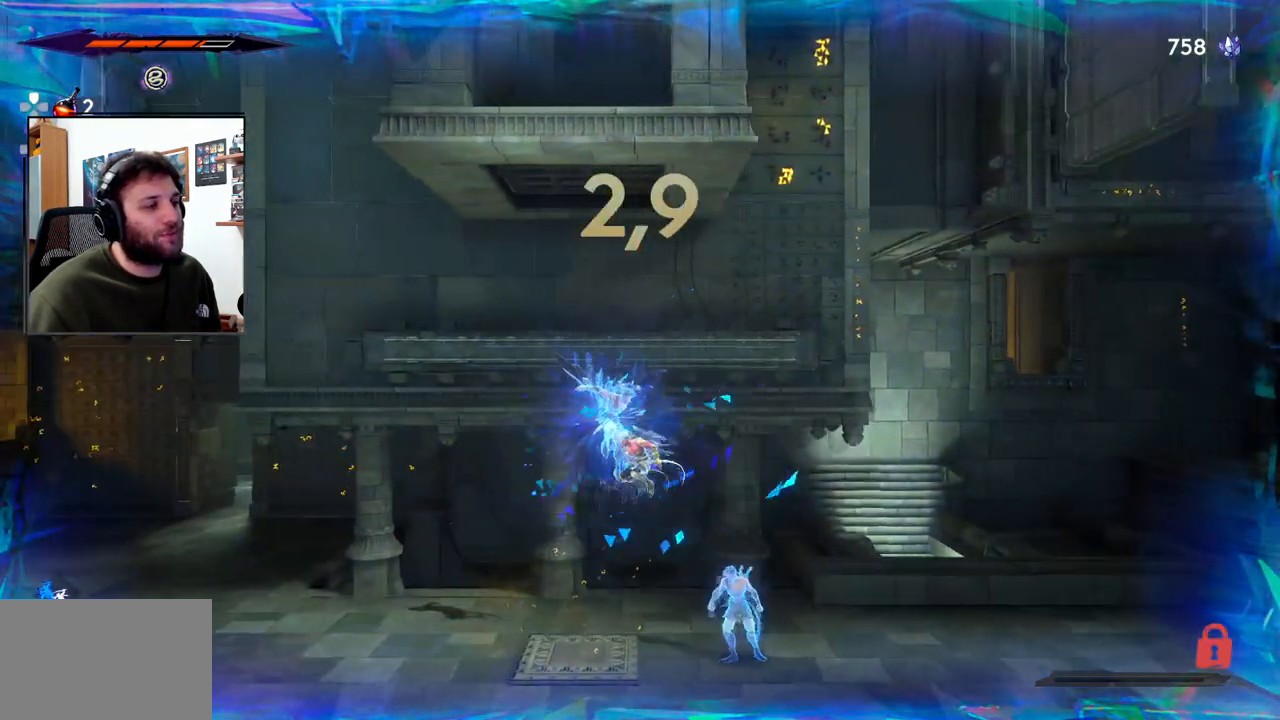
{"buttons": [], "left_stick": "right", "right_stick": "center", "events": []}
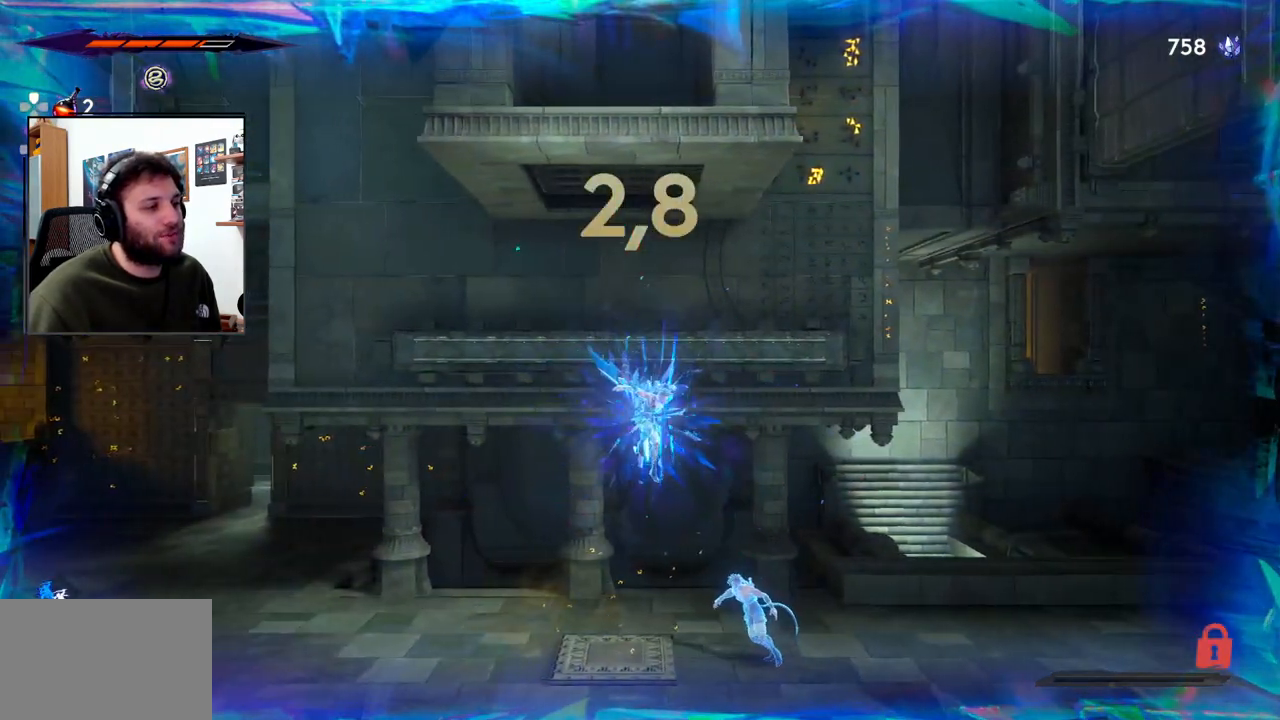
{"buttons": [], "left_stick": "right", "right_stick": "center", "events": [[267, "left_stick", "up-right"], [383, "left_stick", "right"]]}
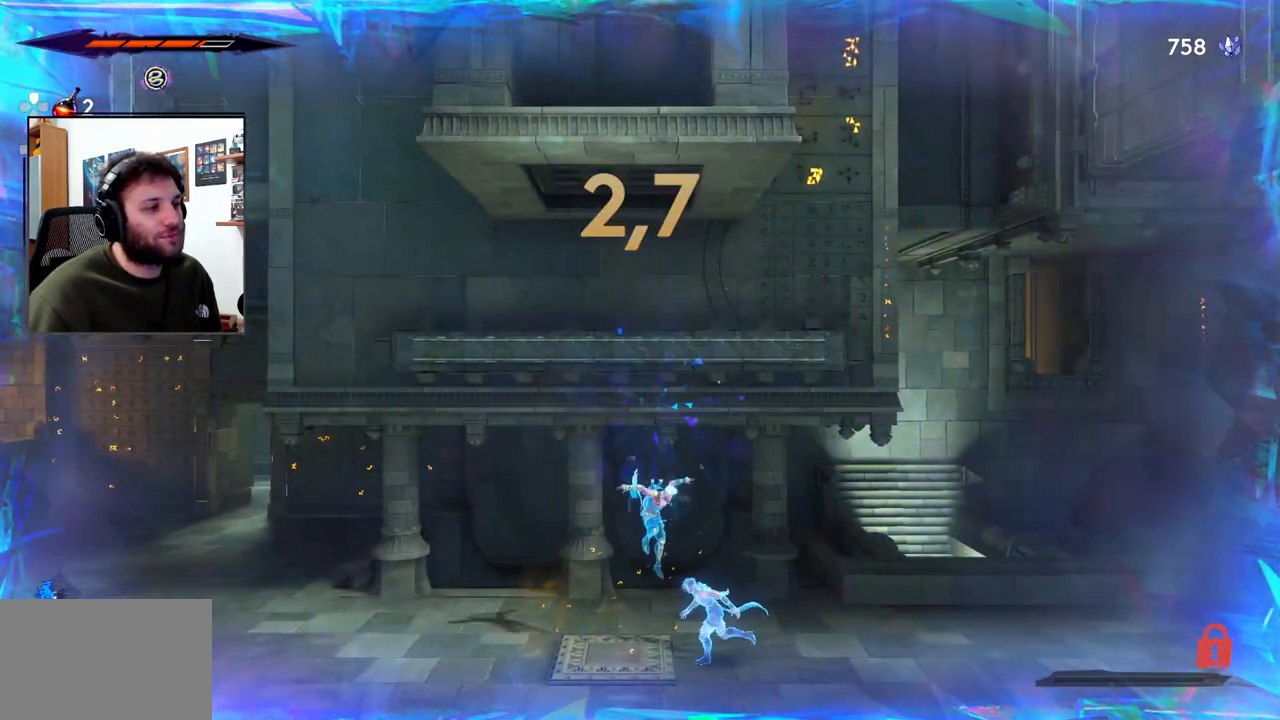
{"buttons": ["CROSS"], "left_stick": "left", "right_stick": "center", "events": [[333, "left_stick", "center"], [367, "CROSS", "down"], [450, "left_stick", "left"]]}
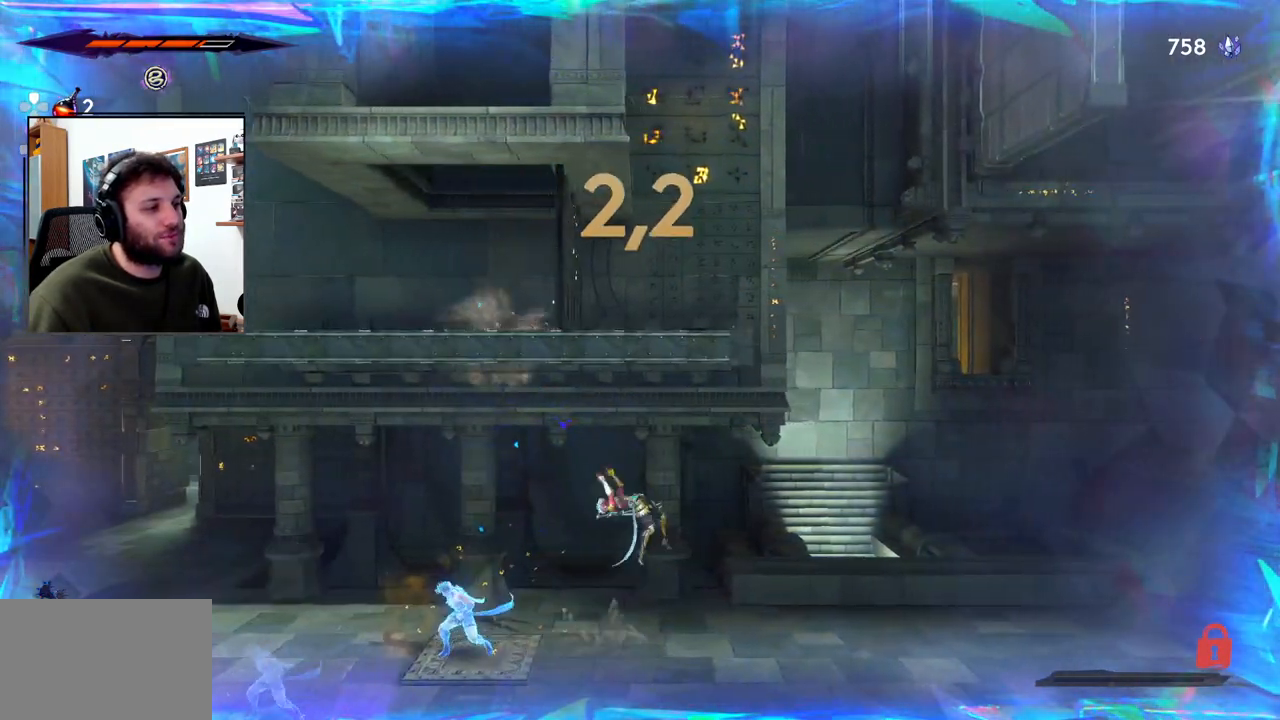
{"buttons": ["CROSS", "R2"], "left_stick": "left", "right_stick": "center", "events": [[433, "R2", "down"]]}
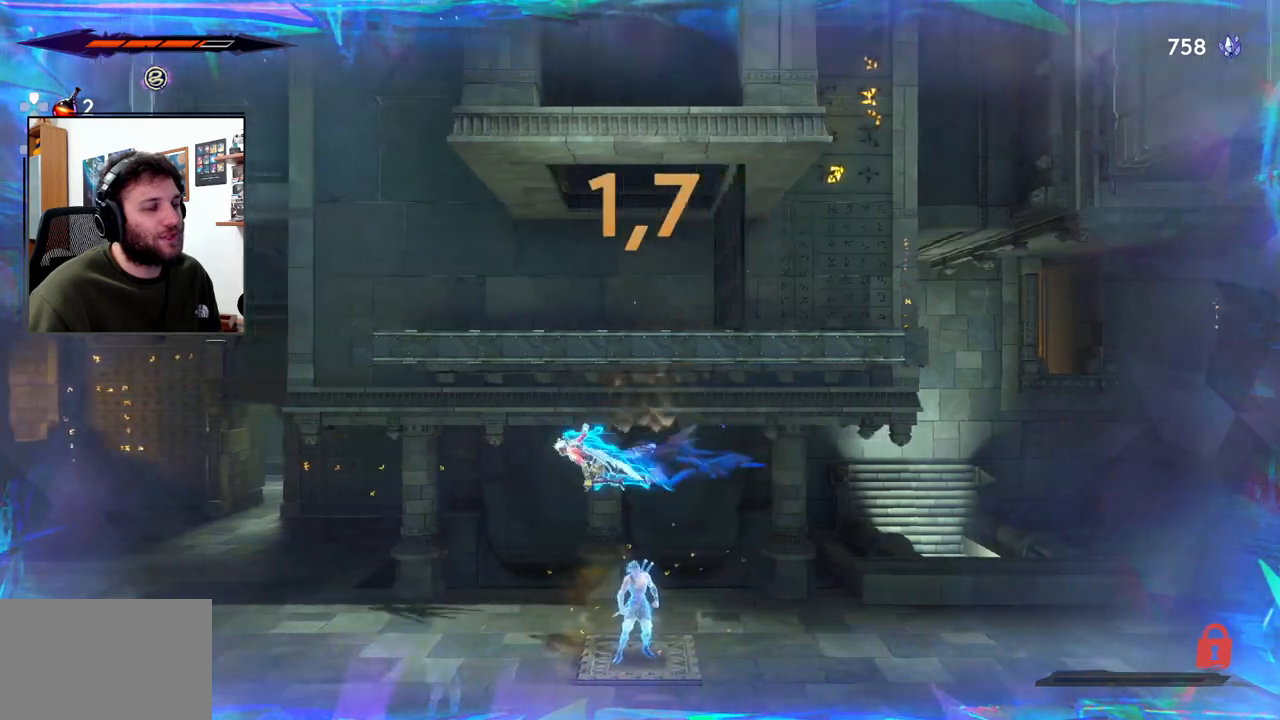
{"buttons": [], "left_stick": "left", "right_stick": "center", "events": [[367, "R2", "up"], [400, "CROSS", "up"]]}
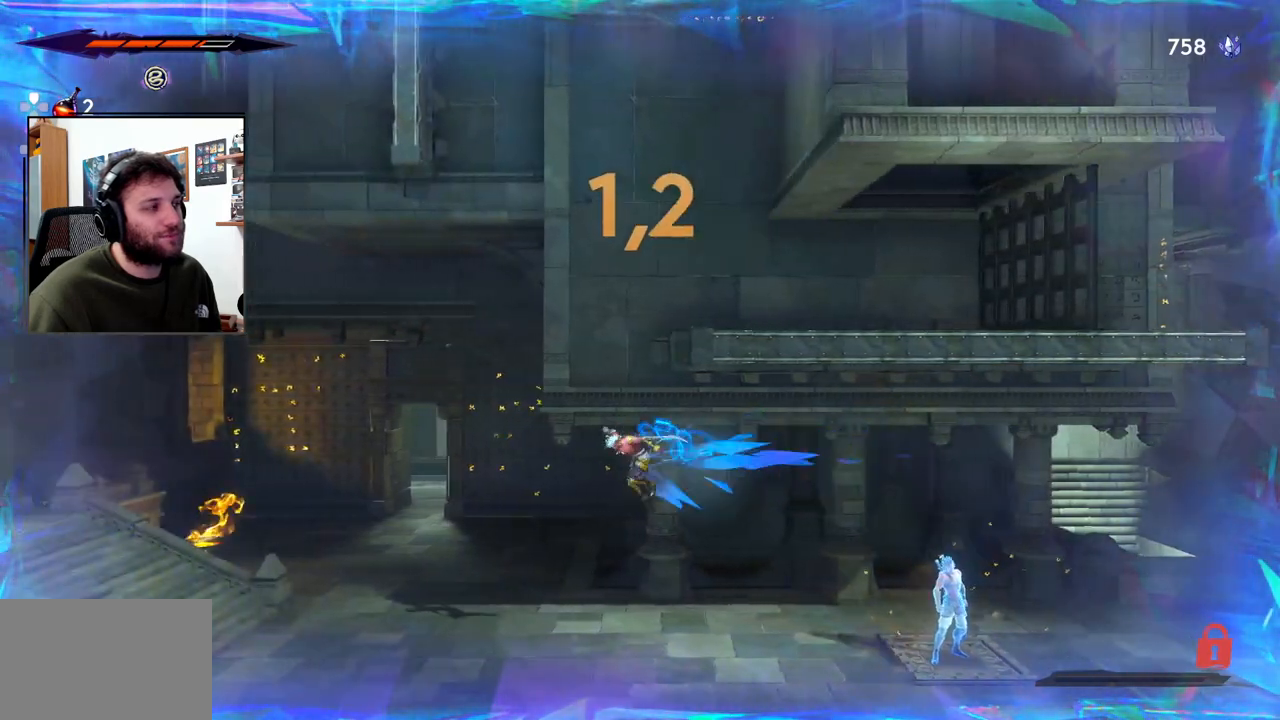
{"buttons": [], "left_stick": "left", "right_stick": "center", "events": []}
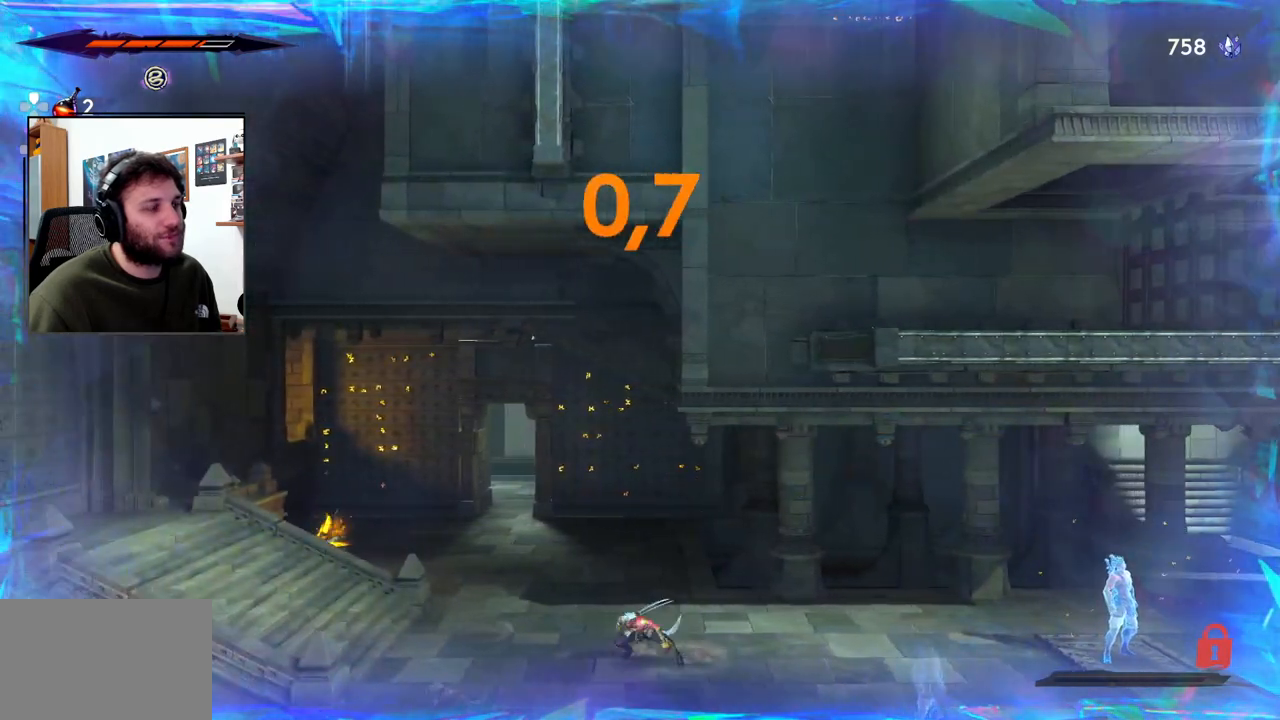
{"buttons": [], "left_stick": "right", "right_stick": "center", "events": [[183, "left_stick", "center"], [233, "left_stick", "right"]]}
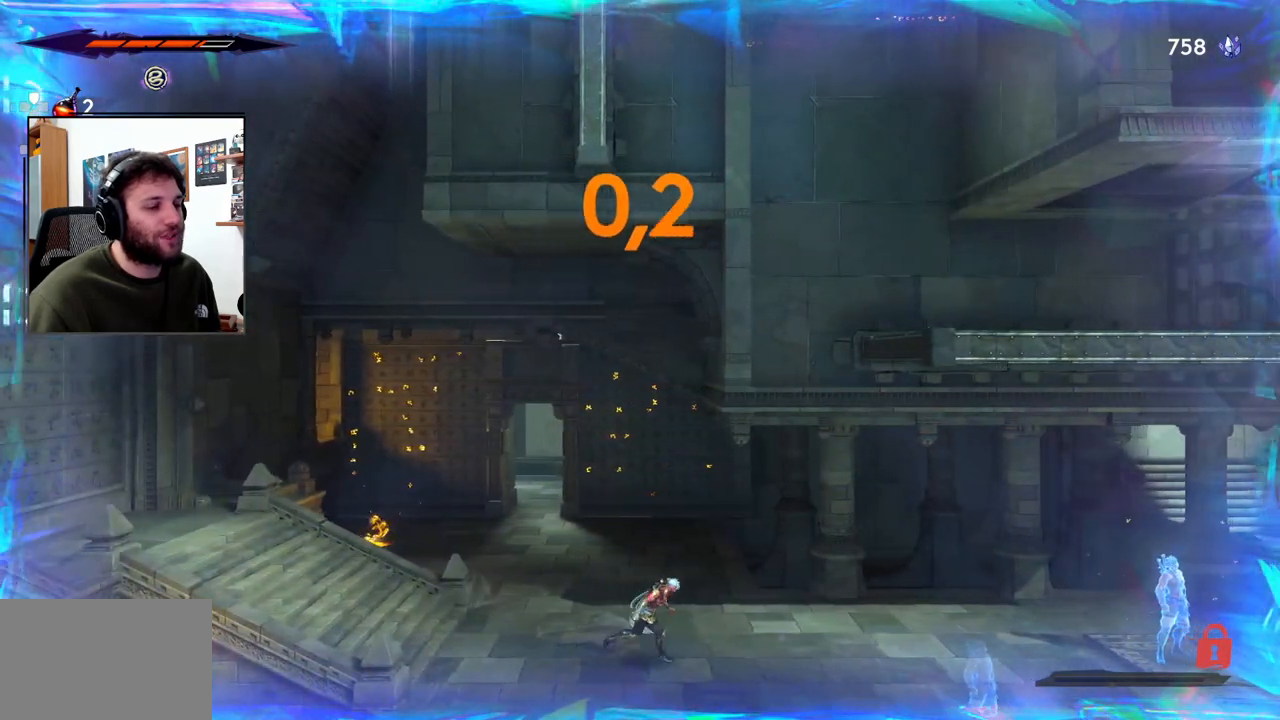
{"buttons": [], "left_stick": "right", "right_stick": "center", "events": []}